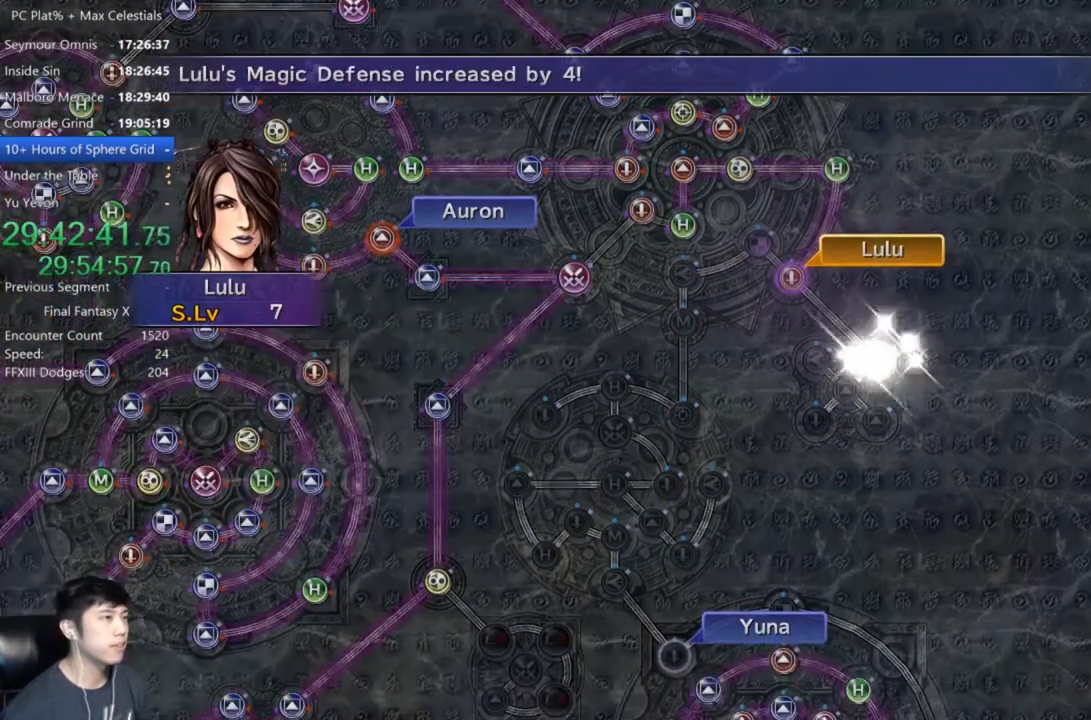
Gameplay with a controller (Xbox layout); each line is a JSON object with the inputs held at the frame after it. "events" lists button and stick changes between this image and that frame as [ms after this image, input, new state], when the widget could be followed in between. Not read: START.
{"buttons": ["A"], "left_stick": "center", "right_stick": "center", "events": [[500, "A", "down"]]}
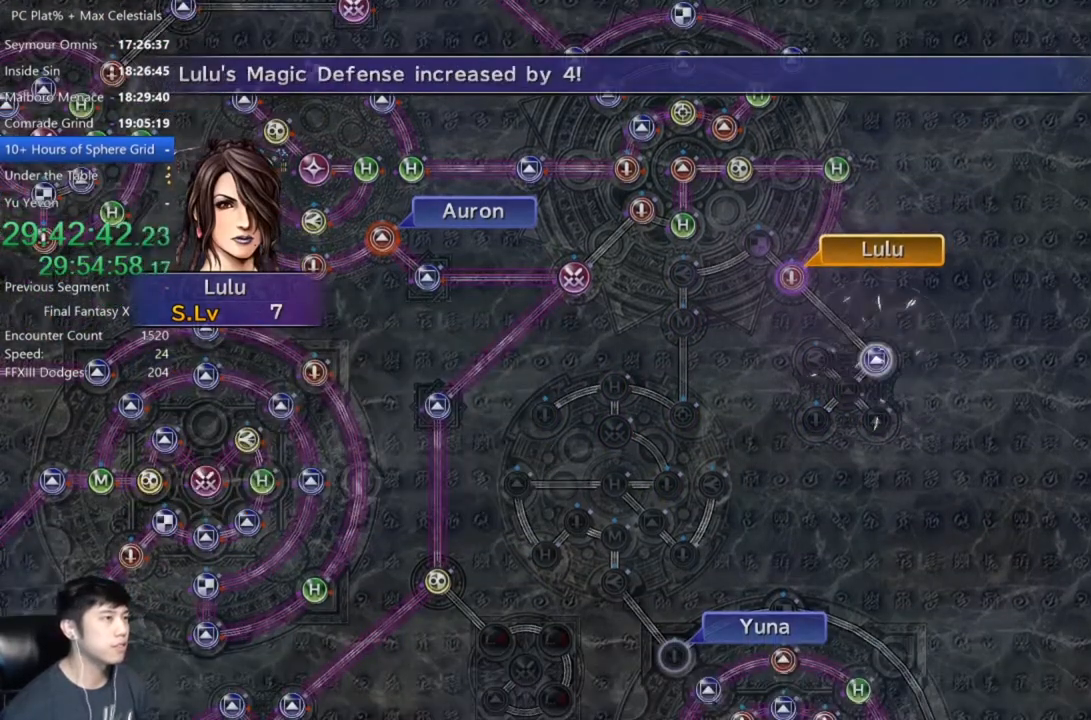
{"buttons": ["A"], "left_stick": "center", "right_stick": "center", "events": [[67, "A", "up"], [200, "A", "down"], [234, "A", "up"], [334, "A", "down"], [434, "A", "up"], [501, "A", "down"]]}
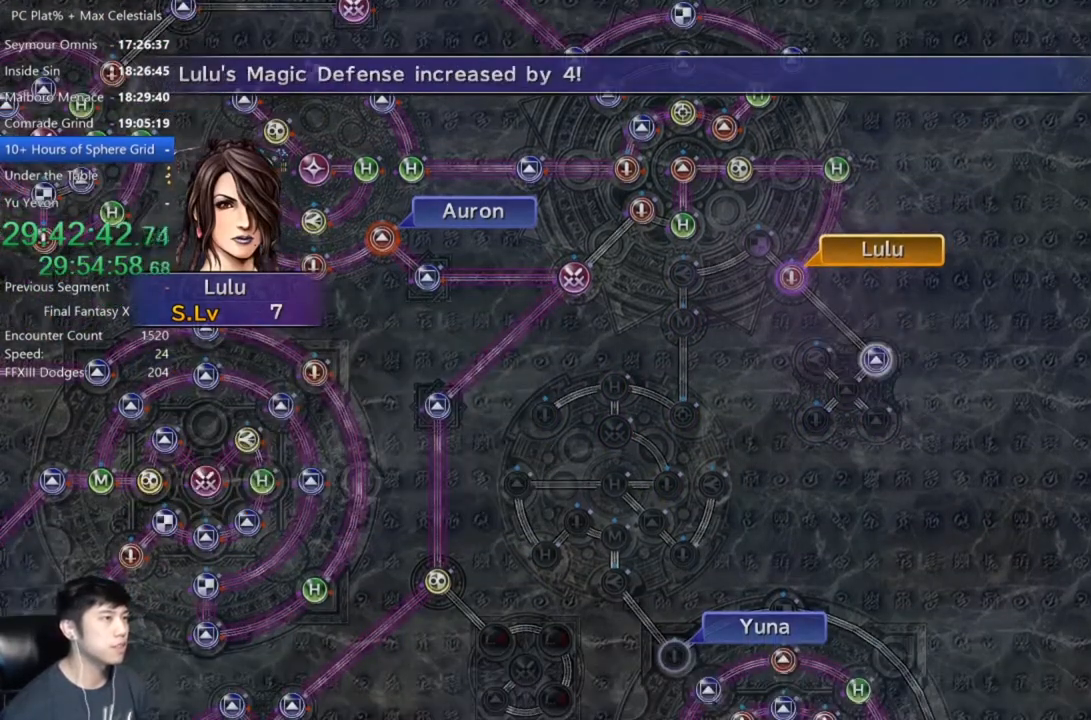
{"buttons": [], "left_stick": "center", "right_stick": "center", "events": [[66, "A", "up"], [166, "A", "down"], [233, "A", "up"], [333, "A", "down"], [367, "A", "up"], [433, "A", "down"], [500, "A", "up"]]}
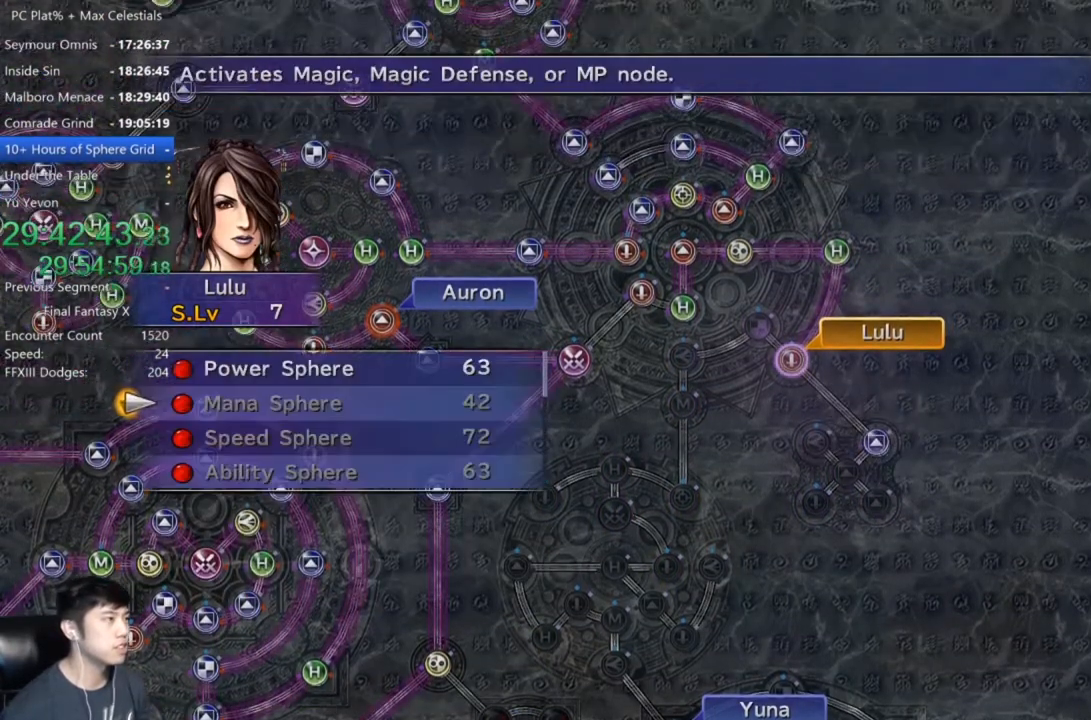
{"buttons": [], "left_stick": "center", "right_stick": "center", "events": [[167, "A", "down"], [234, "A", "up"], [300, "DPAD_UP", "down"], [400, "A", "down"], [400, "DPAD_UP", "up"], [434, "A", "up"]]}
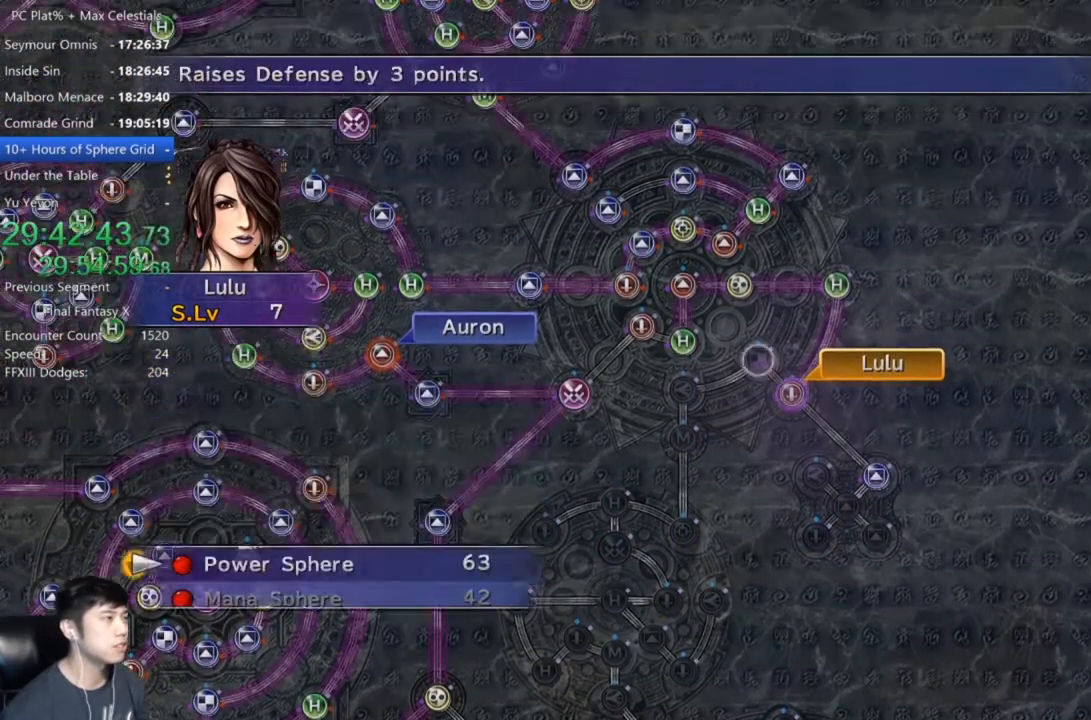
{"buttons": [], "left_stick": "center", "right_stick": "center", "events": [[33, "A", "down"], [66, "A", "up"], [166, "A", "down"], [233, "A", "up"], [333, "A", "down"], [400, "A", "up"]]}
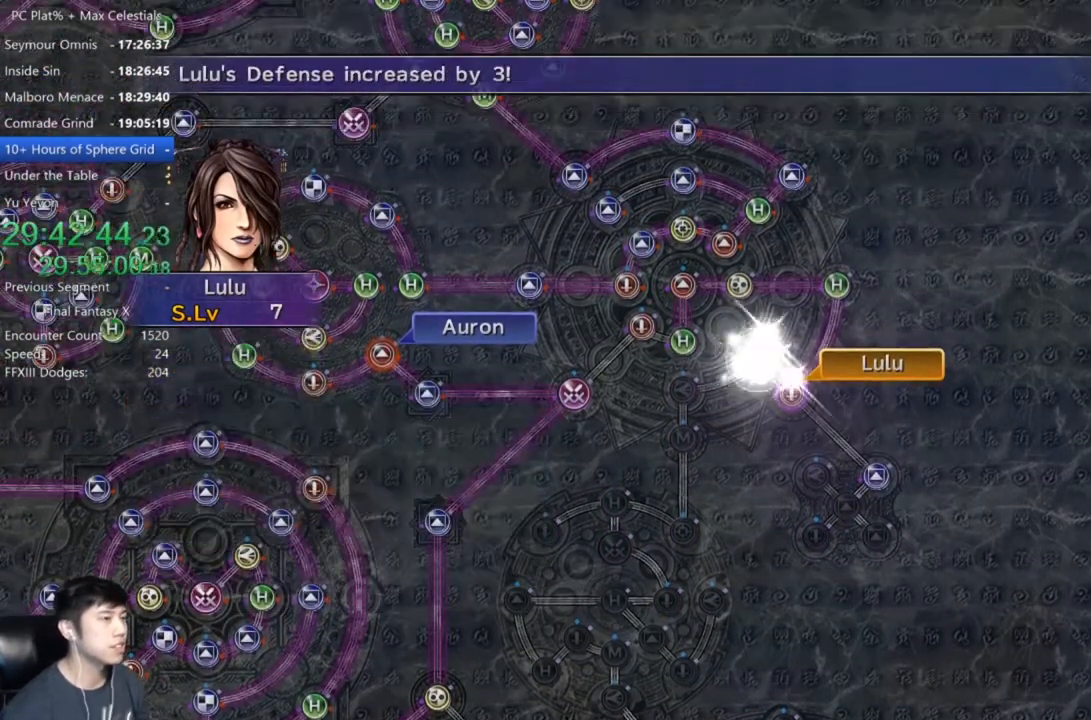
{"buttons": [], "left_stick": "center", "right_stick": "center", "events": [[33, "A", "down"], [134, "A", "up"]]}
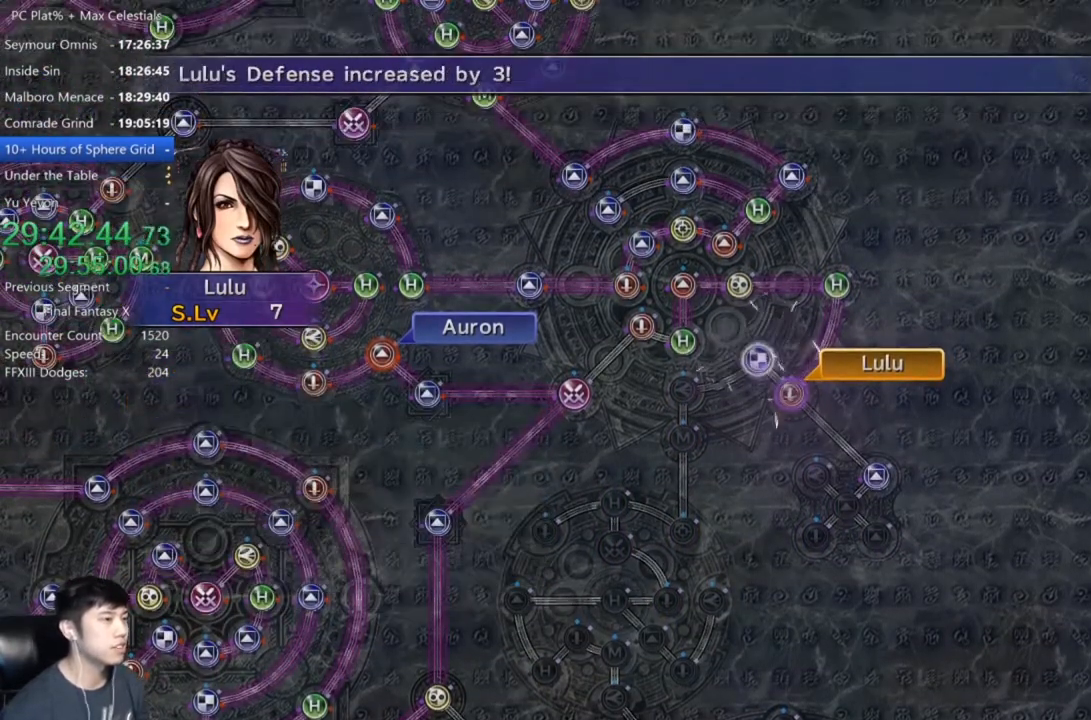
{"buttons": [], "left_stick": "center", "right_stick": "center", "events": []}
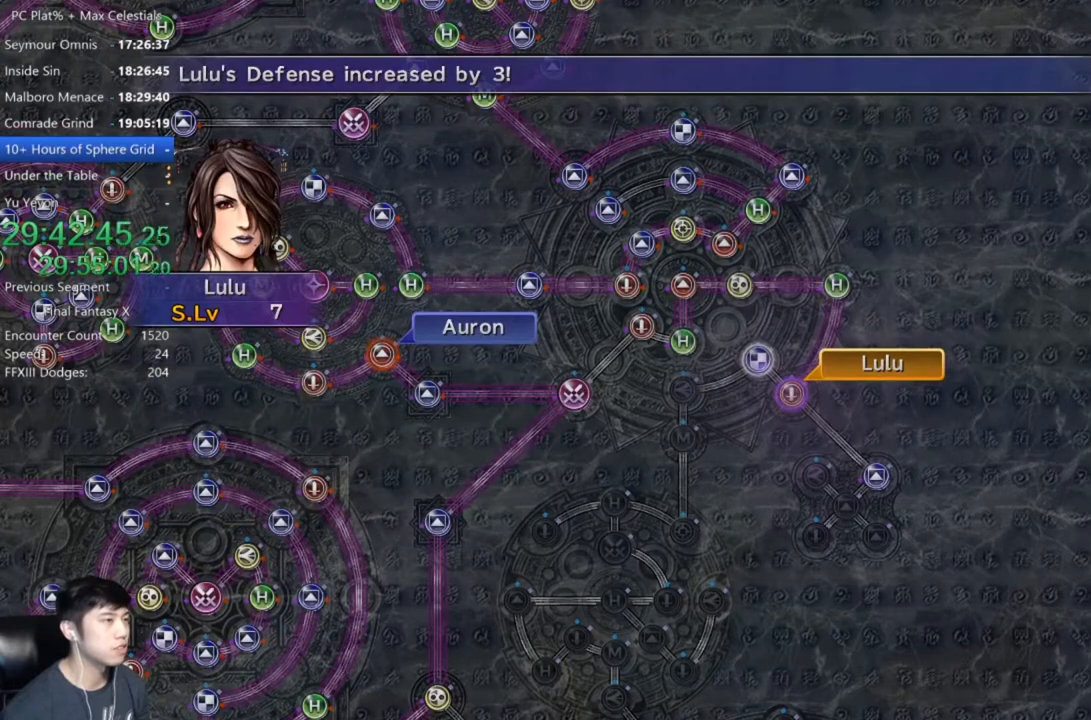
{"buttons": [], "left_stick": "center", "right_stick": "center", "events": [[234, "A", "down"], [334, "A", "up"], [434, "DPAD_UP", "down"], [501, "DPAD_UP", "up"]]}
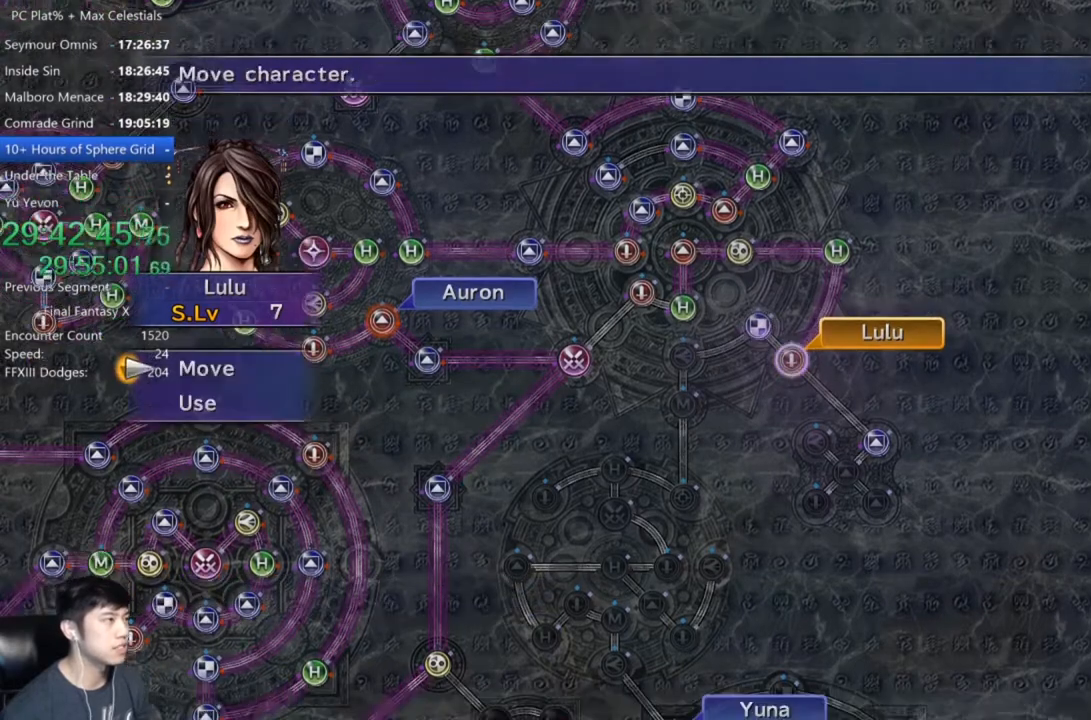
{"buttons": [], "left_stick": "down-right", "right_stick": "center", "events": [[100, "A", "down"], [133, "A", "up"], [133, "left_stick", "down-right"]]}
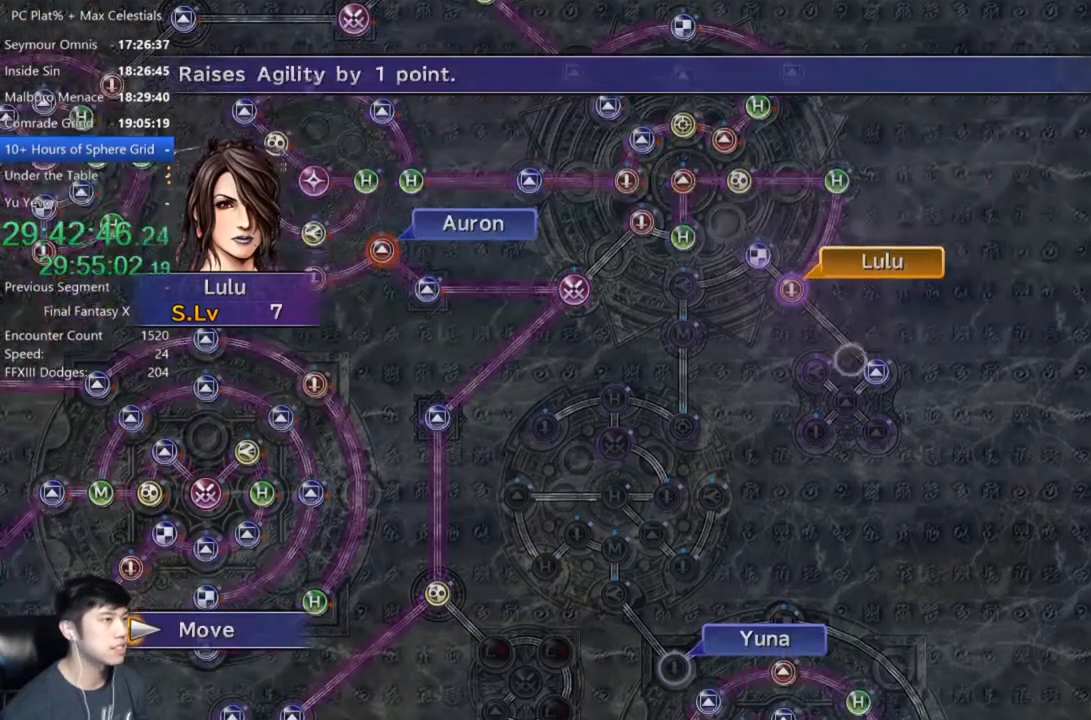
{"buttons": [], "left_stick": "down-left", "right_stick": "center", "events": [[100, "left_stick", "center"], [400, "left_stick", "down-left"]]}
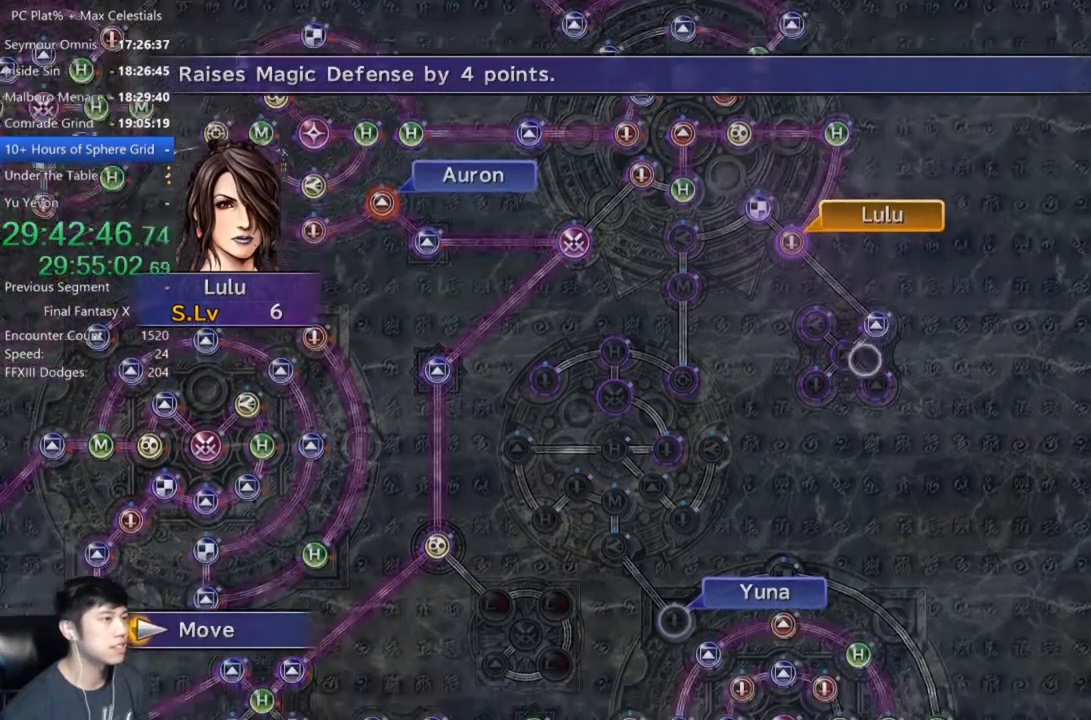
{"buttons": [], "left_stick": "up-left", "right_stick": "center", "events": [[33, "left_stick", "center"], [400, "left_stick", "up-left"]]}
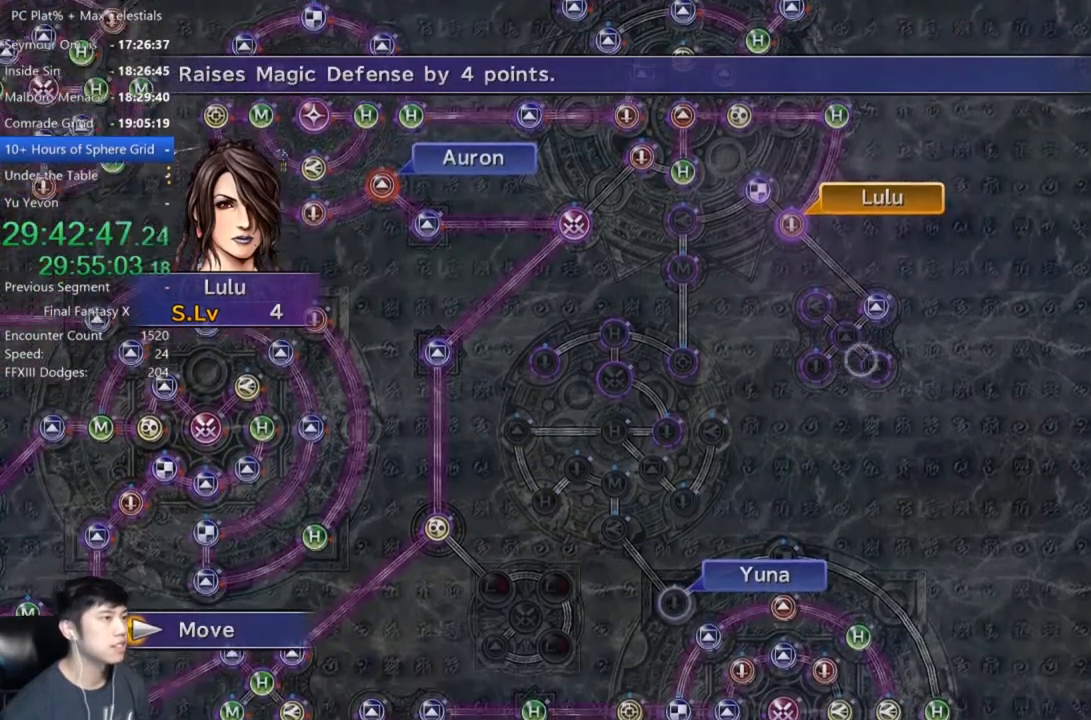
{"buttons": ["A"], "left_stick": "center", "right_stick": "center", "events": [[67, "left_stick", "center"], [467, "A", "down"]]}
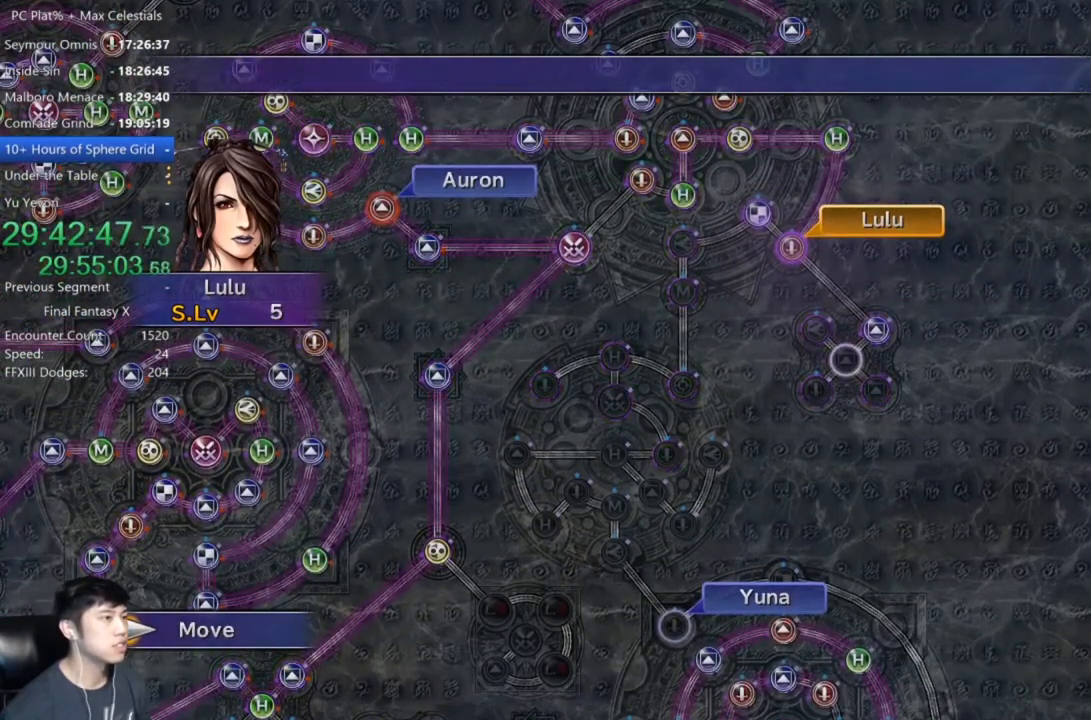
{"buttons": [], "left_stick": "center", "right_stick": "center", "events": [[33, "A", "up"]]}
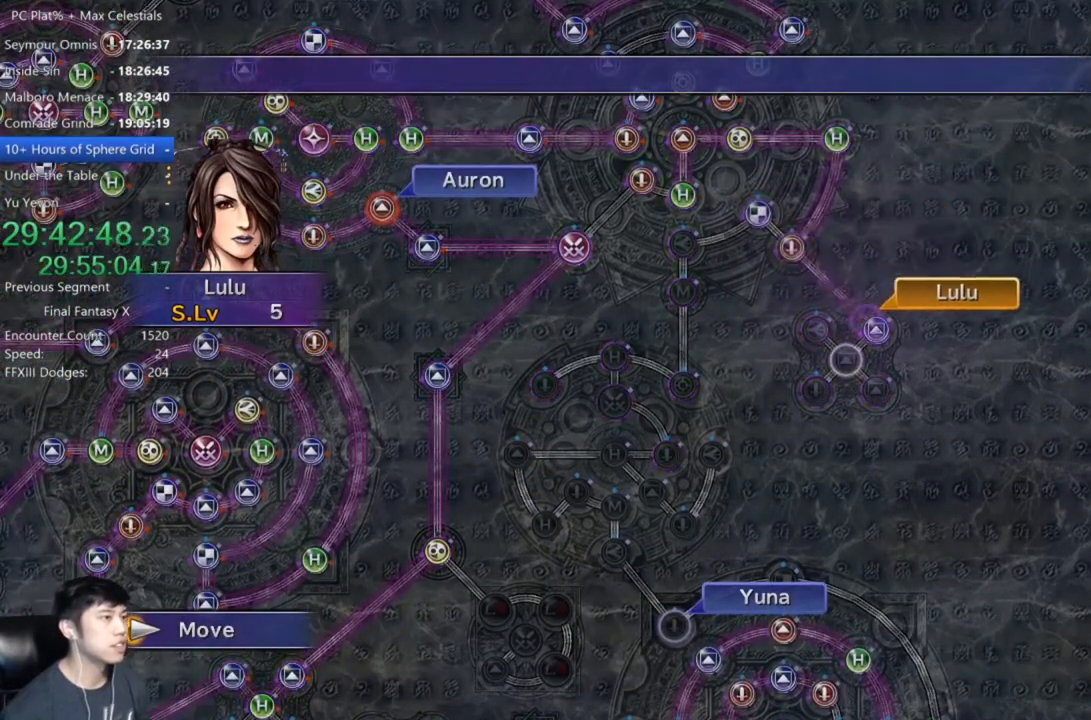
{"buttons": ["A"], "left_stick": "center", "right_stick": "center", "events": [[467, "A", "down"]]}
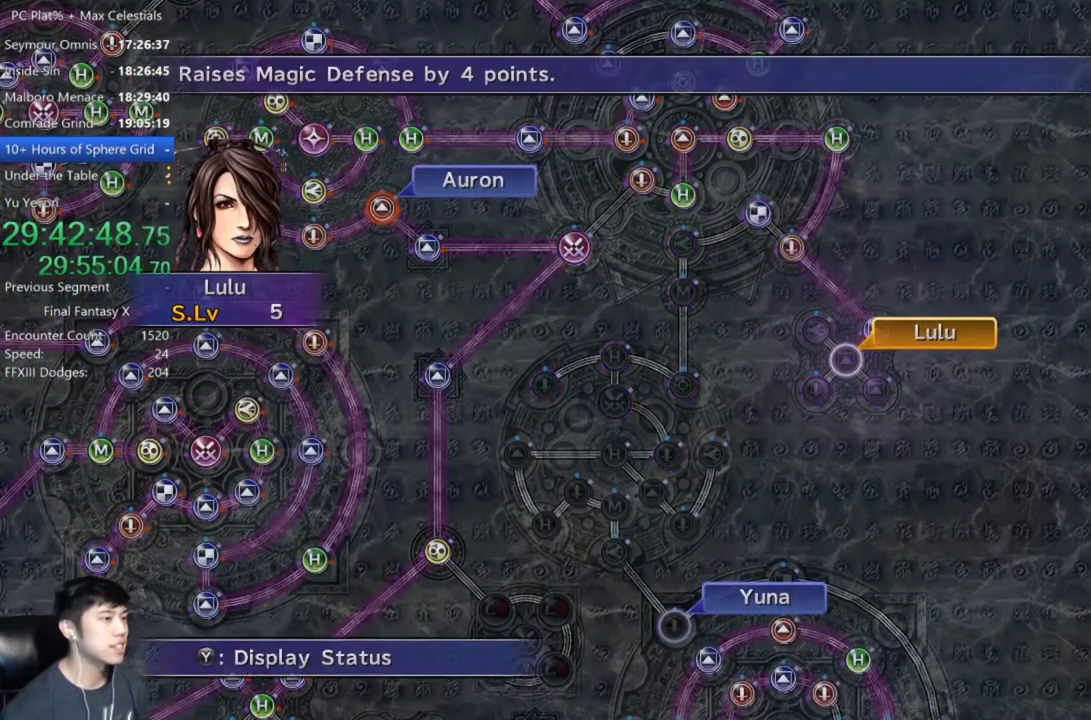
{"buttons": [], "left_stick": "center", "right_stick": "center", "events": [[33, "A", "up"], [133, "A", "down"], [200, "A", "up"], [266, "DPAD_DOWN", "down"], [333, "A", "down"], [333, "DPAD_DOWN", "up"], [400, "A", "up"]]}
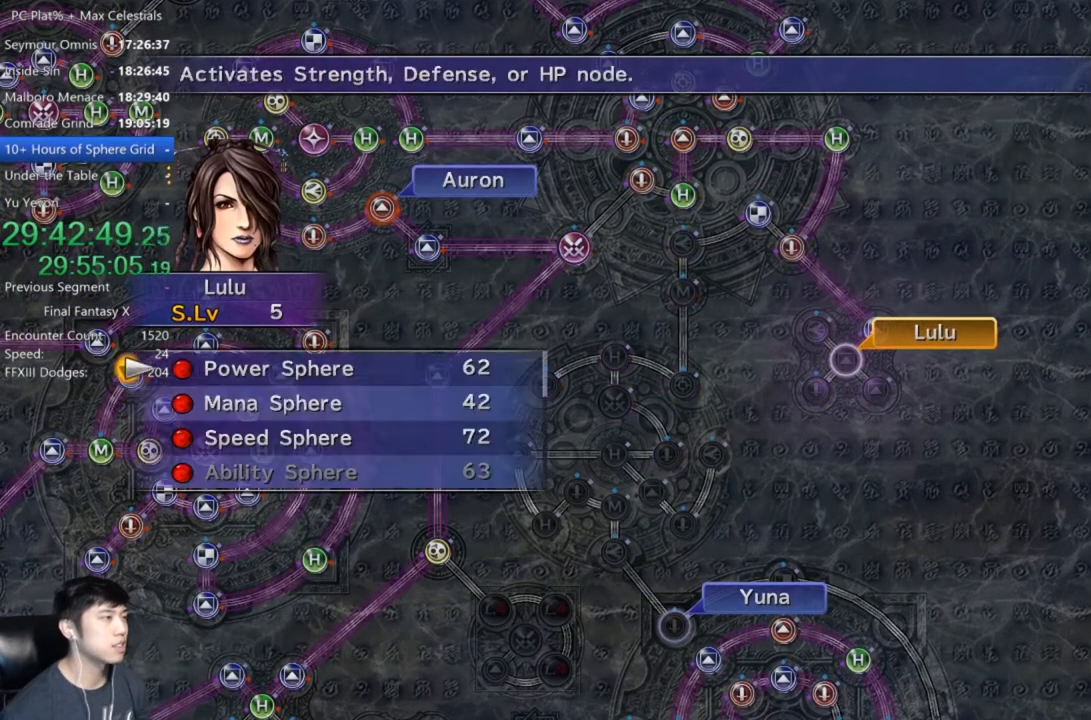
{"buttons": [], "left_stick": "center", "right_stick": "center", "events": [[234, "A", "down"], [267, "A", "up"], [400, "A", "down"], [434, "A", "up"]]}
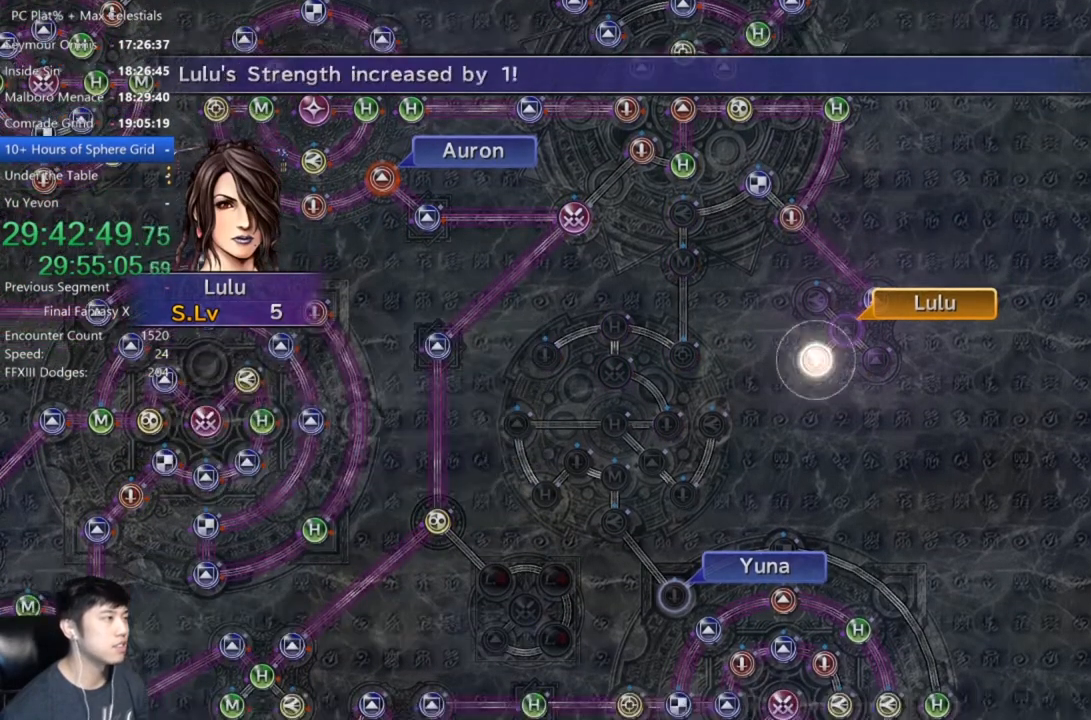
{"buttons": ["A"], "left_stick": "center", "right_stick": "center", "events": [[33, "A", "down"], [100, "A", "up"], [166, "A", "down"], [233, "A", "up"], [333, "A", "down"], [400, "A", "up"], [467, "A", "down"]]}
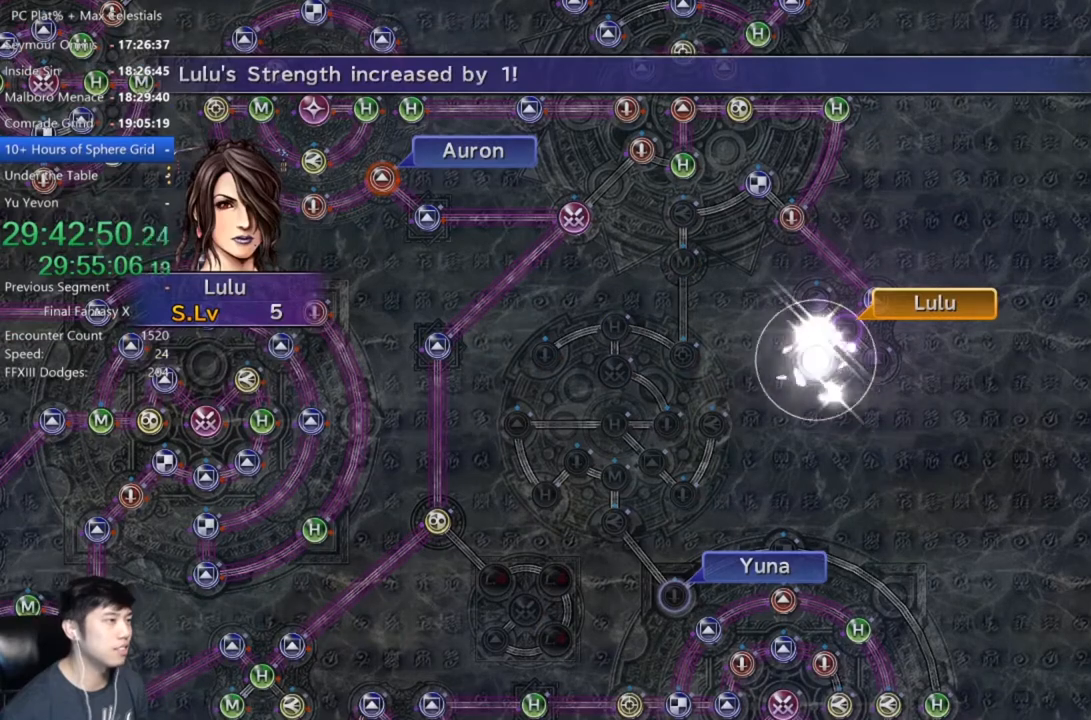
{"buttons": [], "left_stick": "center", "right_stick": "center", "events": [[33, "A", "up"], [134, "A", "down"], [200, "A", "up"], [267, "A", "down"], [334, "A", "up"], [434, "A", "down"], [501, "A", "up"]]}
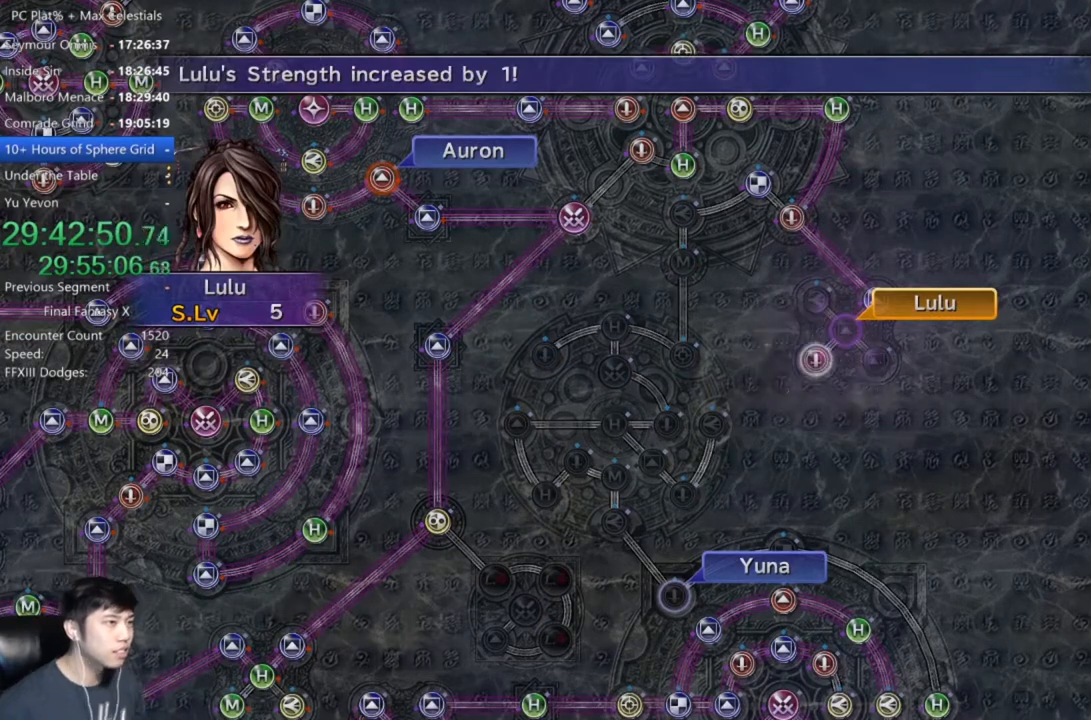
{"buttons": ["A"], "left_stick": "center", "right_stick": "center", "events": [[66, "A", "down"], [133, "A", "up"], [200, "A", "down"], [266, "A", "up"], [367, "A", "down"], [433, "A", "up"], [500, "A", "down"]]}
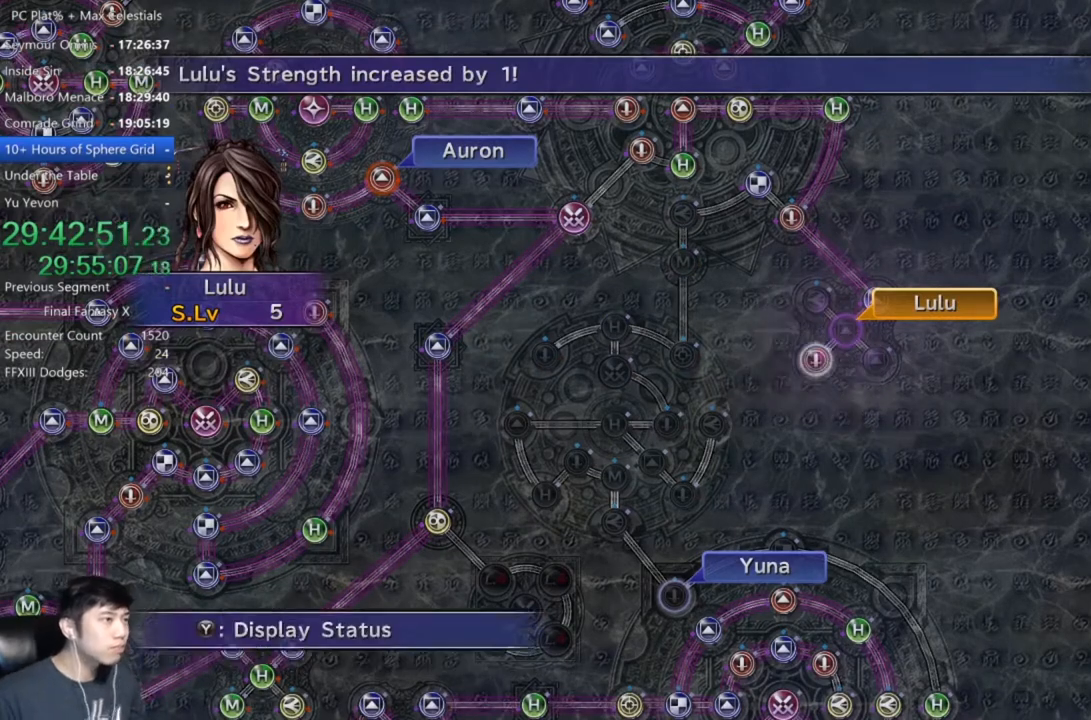
{"buttons": [], "left_stick": "center", "right_stick": "center", "events": [[67, "A", "up"], [167, "A", "down"], [234, "A", "up"], [300, "A", "down"], [367, "A", "up"]]}
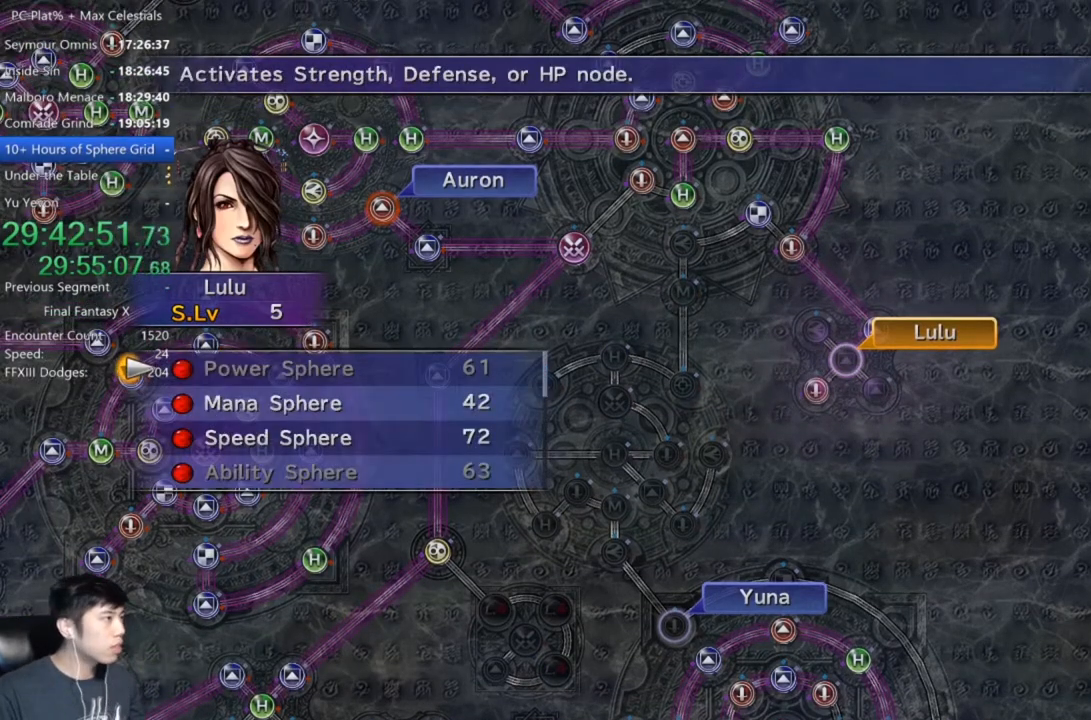
{"buttons": ["A"], "left_stick": "center", "right_stick": "center", "events": [[100, "DPAD_DOWN", "down"], [200, "A", "down"], [200, "DPAD_DOWN", "up"], [266, "A", "up"], [367, "A", "down"], [433, "A", "up"], [500, "A", "down"]]}
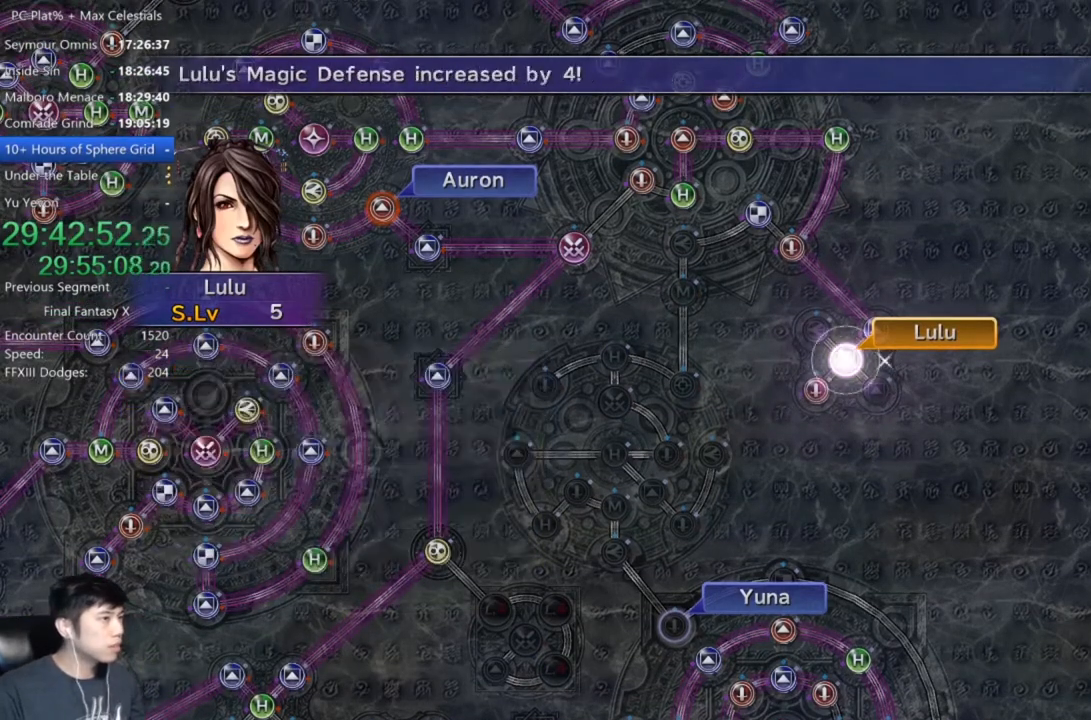
{"buttons": [], "left_stick": "center", "right_stick": "center", "events": [[67, "A", "up"], [200, "A", "down"], [334, "A", "up"]]}
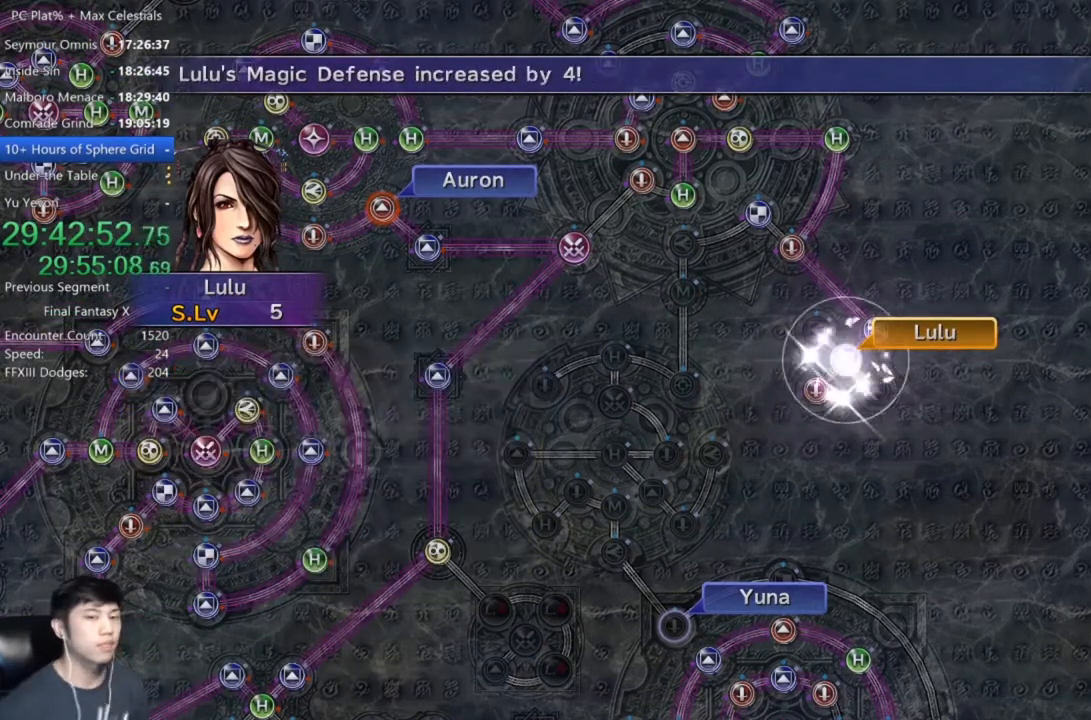
{"buttons": [], "left_stick": "center", "right_stick": "center", "events": [[333, "A", "down"], [433, "A", "up"]]}
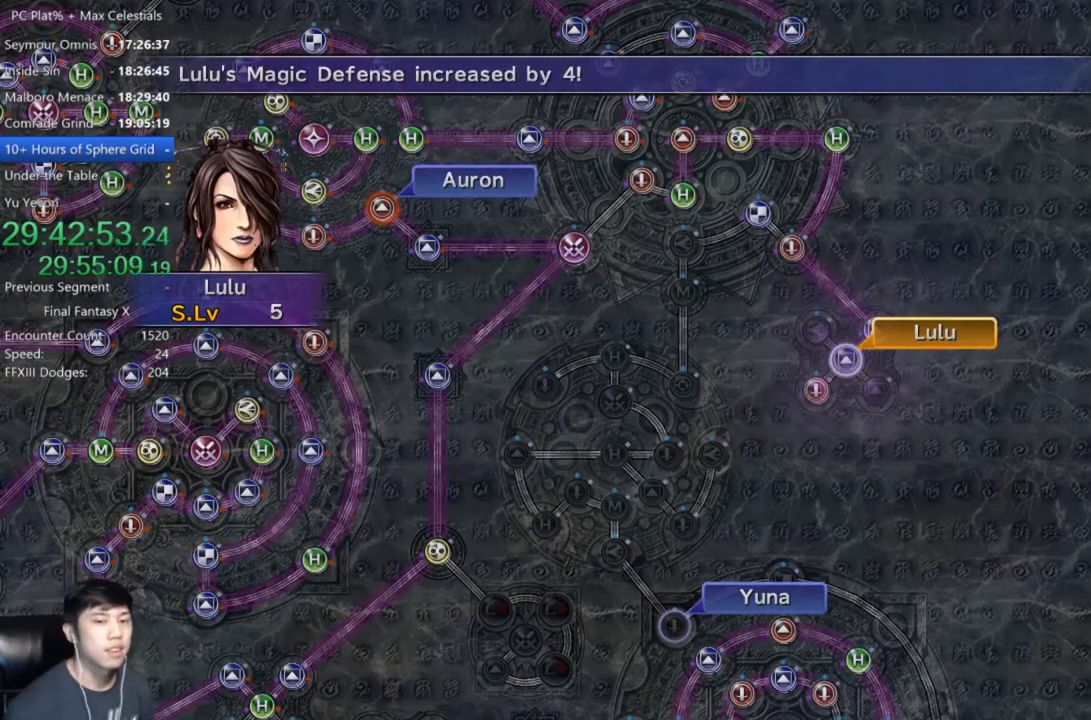
{"buttons": [], "left_stick": "center", "right_stick": "center", "events": [[200, "A", "down"], [267, "A", "up"], [367, "A", "down"], [400, "A", "up"]]}
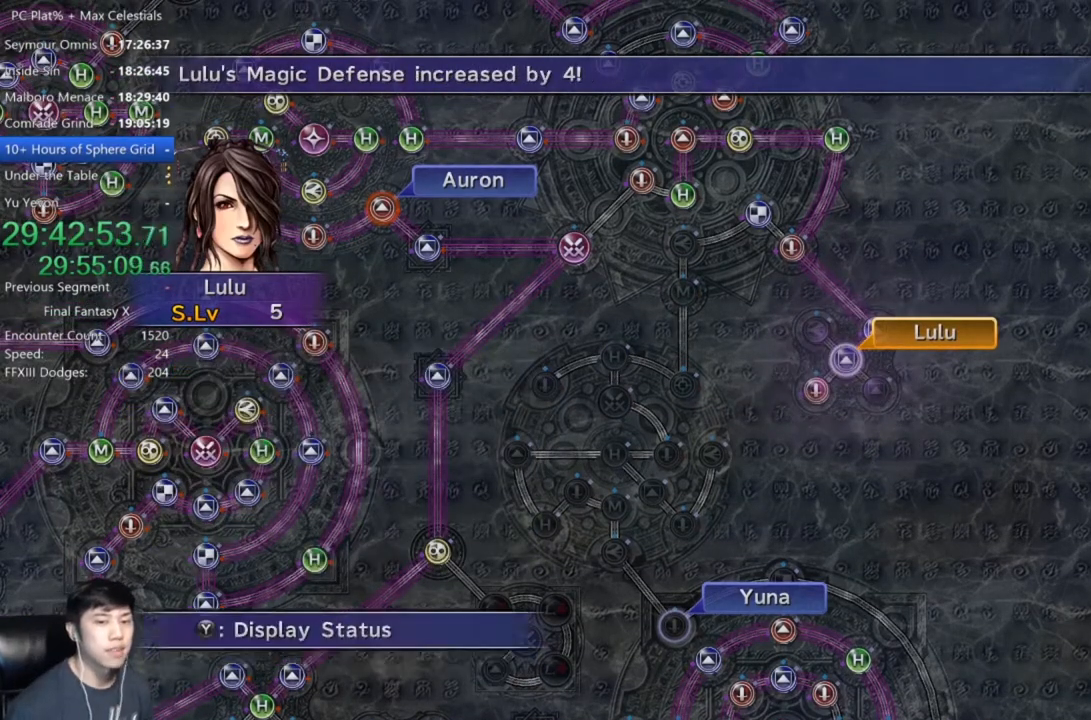
{"buttons": ["DPAD_DOWN"], "left_stick": "center", "right_stick": "center", "events": [[34, "A", "down"], [100, "A", "up"], [167, "A", "down"], [234, "A", "up"], [334, "A", "down"], [367, "A", "up"], [467, "DPAD_DOWN", "down"]]}
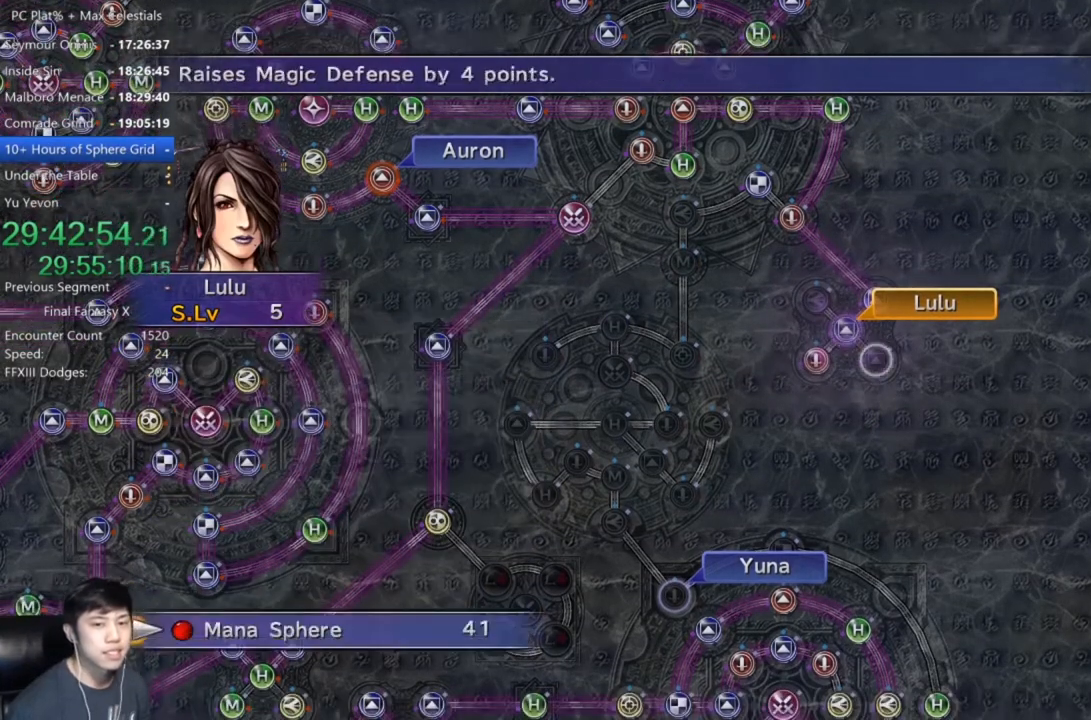
{"buttons": ["A"], "left_stick": "center", "right_stick": "center", "events": [[33, "A", "down"], [66, "DPAD_DOWN", "up"], [100, "A", "up"], [200, "A", "down"], [267, "A", "up"], [333, "A", "down"], [400, "A", "up"], [500, "A", "down"]]}
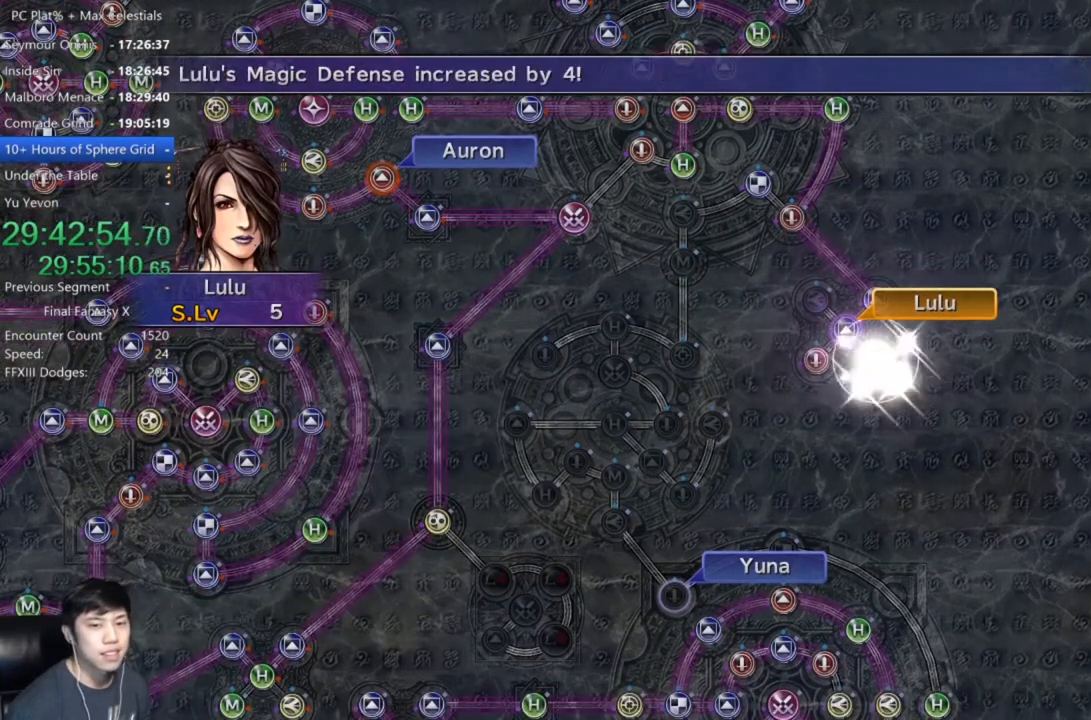
{"buttons": ["A"], "left_stick": "center", "right_stick": "center", "events": [[100, "A", "up"], [167, "A", "down"], [267, "A", "up"], [334, "A", "down"], [434, "A", "up"], [501, "A", "down"]]}
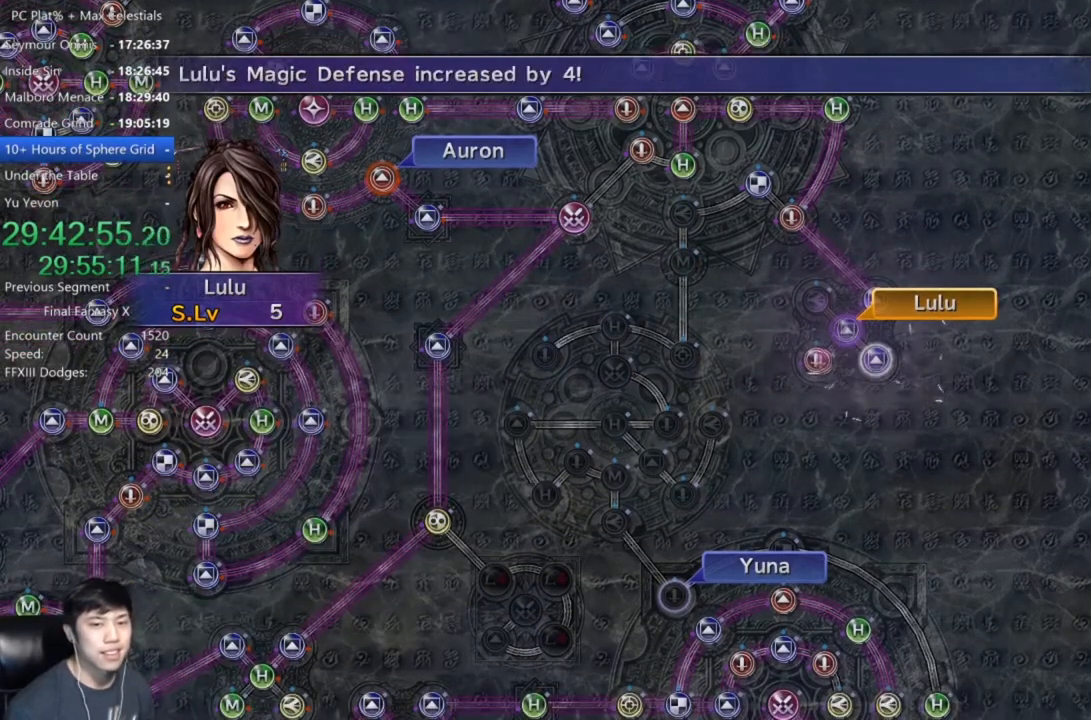
{"buttons": ["A"], "left_stick": "center", "right_stick": "center", "events": [[100, "A", "up"], [200, "A", "down"], [300, "A", "up"], [433, "A", "down"]]}
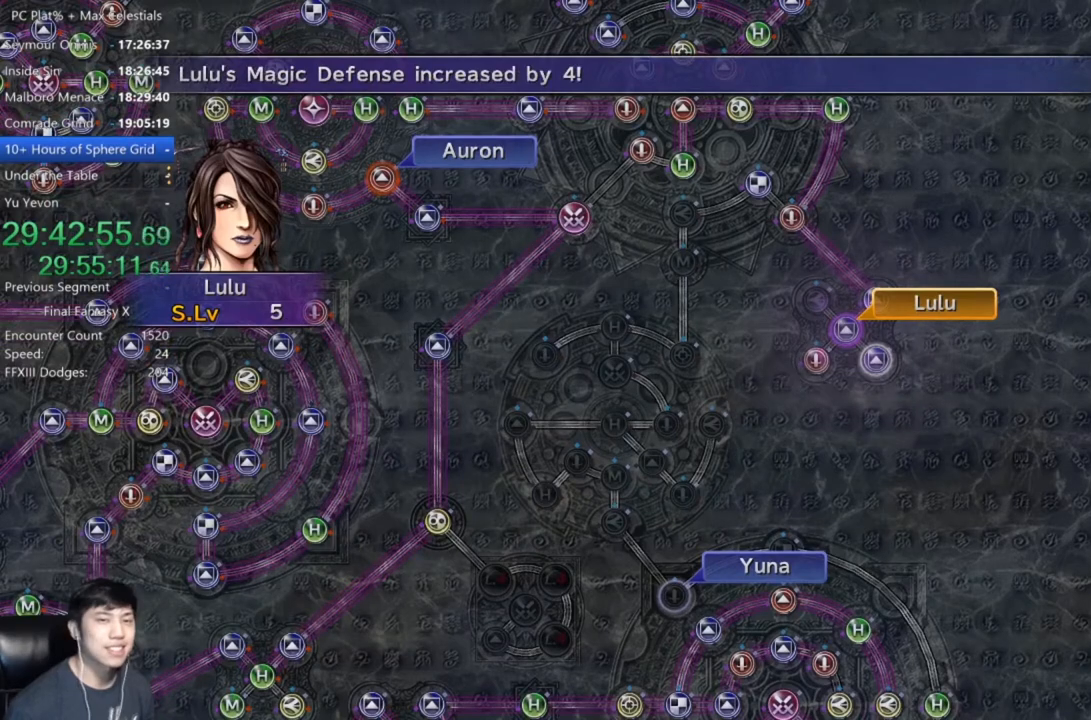
{"buttons": [], "left_stick": "center", "right_stick": "center", "events": [[34, "A", "up"], [167, "A", "down"], [234, "A", "up"]]}
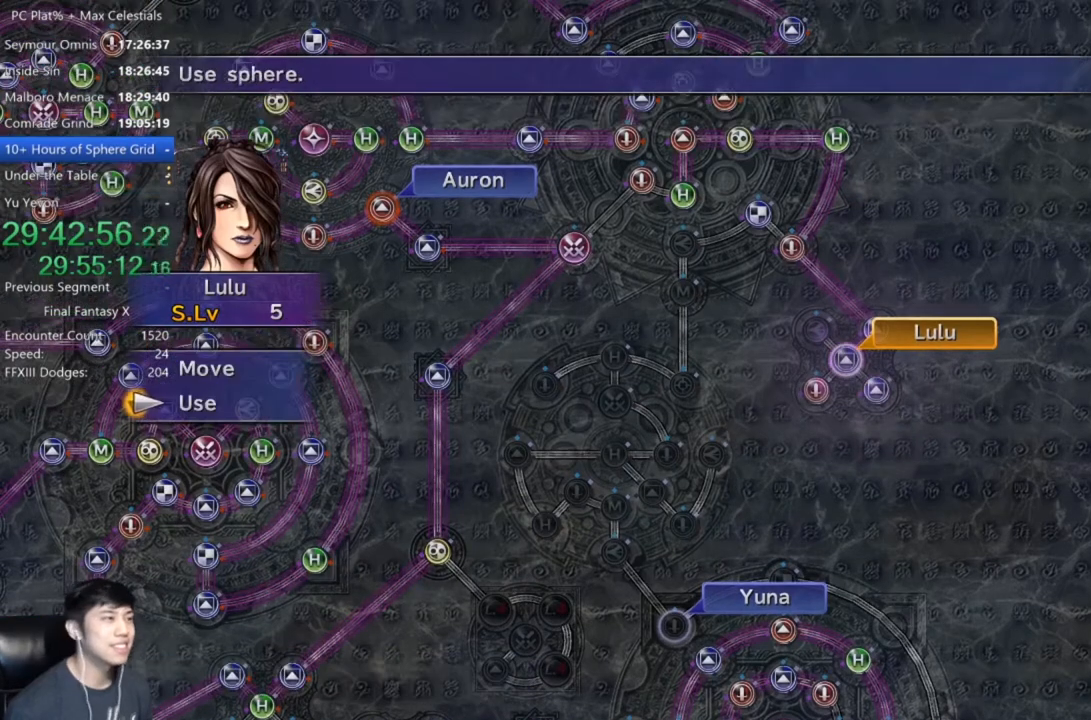
{"buttons": [], "left_stick": "center", "right_stick": "center", "events": [[200, "DPAD_DOWN", "down"], [267, "DPAD_DOWN", "up"], [333, "A", "down"], [400, "A", "up"]]}